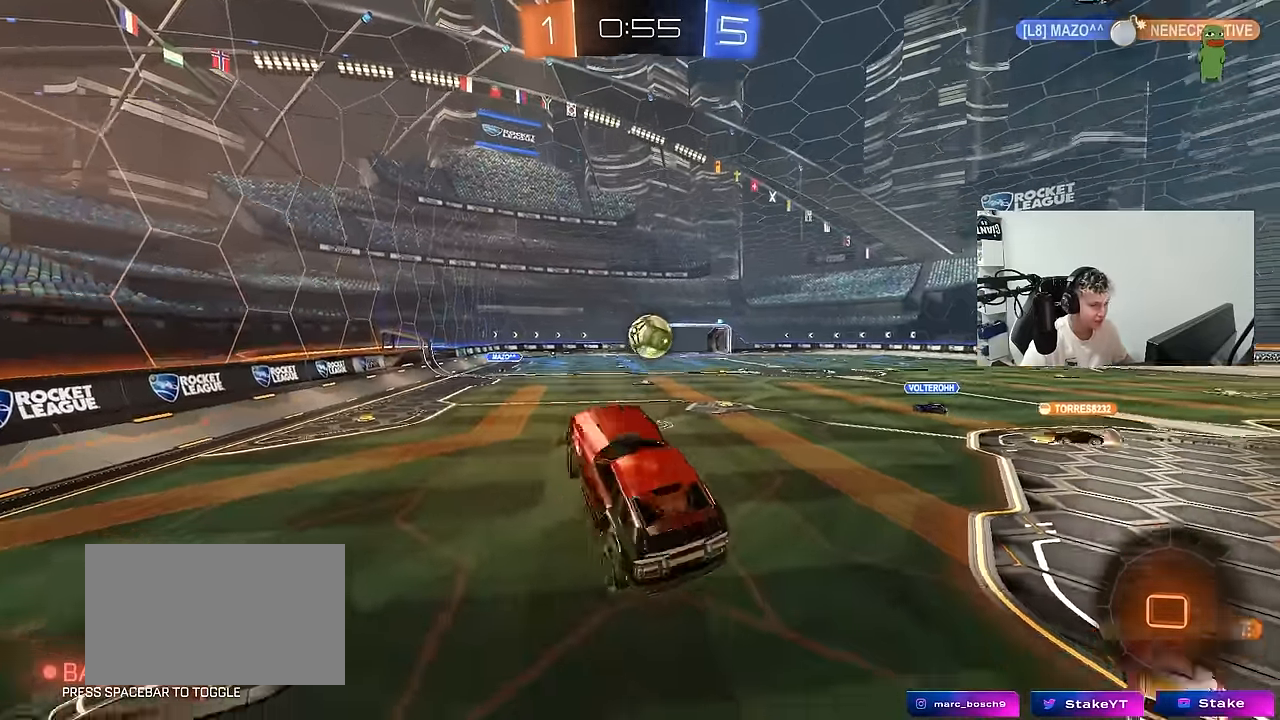
Gameplay with keyboard and mouse; each line is a JSON object with the keys and mouse buttons held at the frame after it. "events" lists presses ("down") and releases ("up") of "1", "2", "3", "4", "5", "a", "alt", "c", "caps_lock", "ctrl", "d", "e", "f", "g", "q", "r", "s", "shift", "space", "t", "tab", "v", "w", "x", "z", "mouse_left", "mouse_wheel" and "mouse_right" between this image and that frame as [ms after this image, input, new state], when the widget could be followed in between. "mouse_left", "mouse_wheel", "mouse_right" = the "left", "wheel", "right" buttons of the "mouse" list. No other keys are recorded. "wheel" means that the mouse wheel is clicked or scrolled. "mouse_move" is the direction in which the mouse moves at that frame (one of eight, or "still"), when it could be read.
{"keys": ["a", "w"], "mouse": [], "mouse_move": "still", "events": [[33, "d", "up"], [33, "shift", "up"], [33, "w", "down"], [183, "mouse_right", "down"], [233, "a", "down"], [366, "mouse_right", "up"]]}
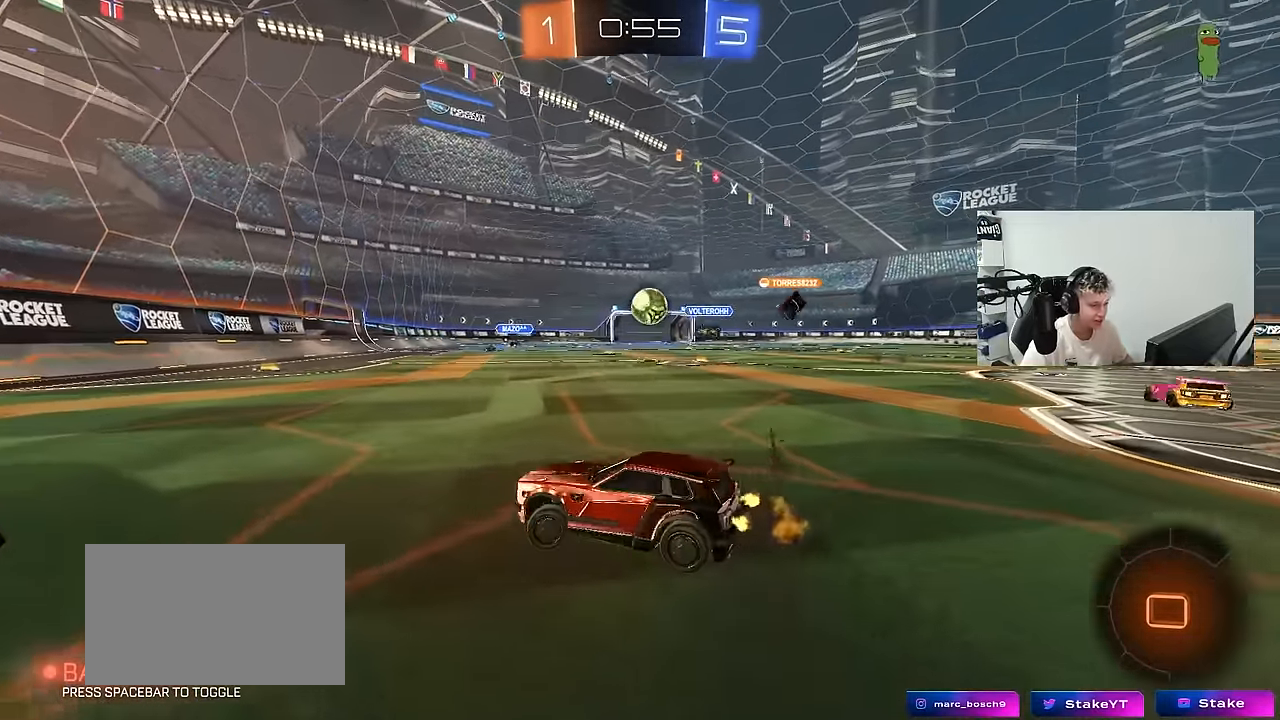
{"keys": ["a", "w"], "mouse": [], "mouse_move": "still", "events": [[150, "a", "up"], [483, "a", "down"]]}
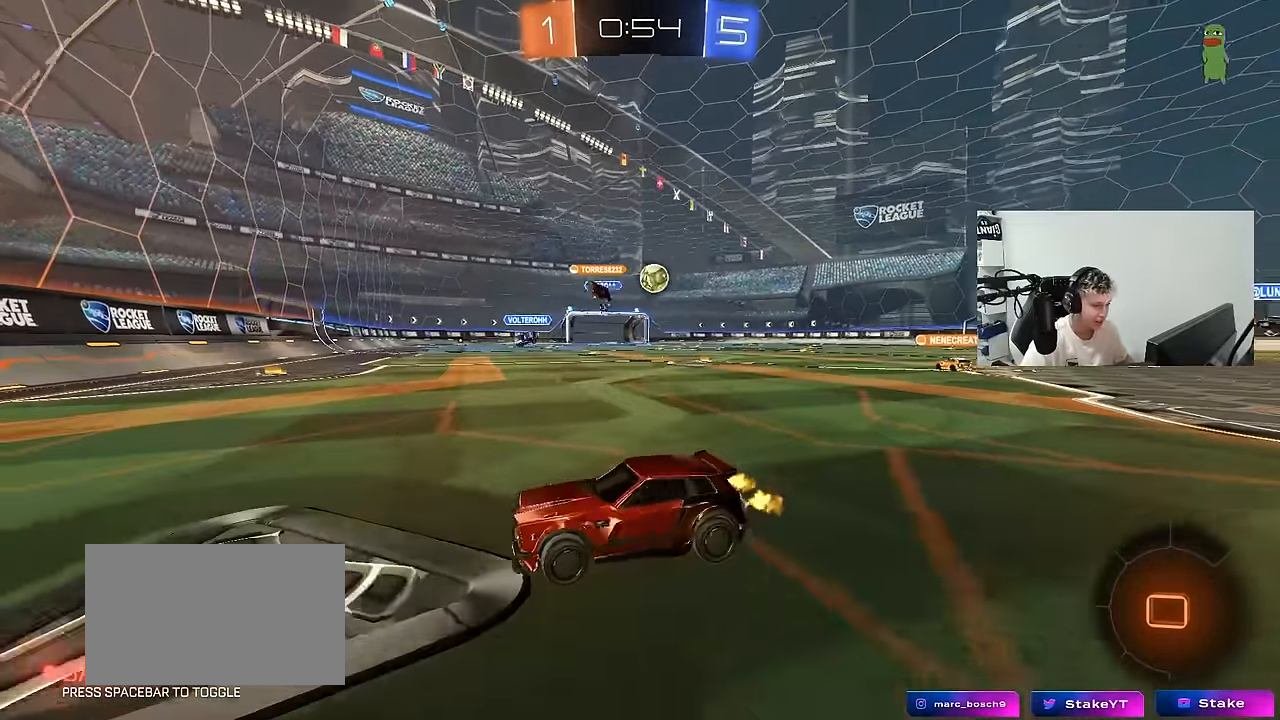
{"keys": ["a", "w"], "mouse": [], "mouse_move": "still", "events": [[33, "shift", "down"], [166, "shift", "up"]]}
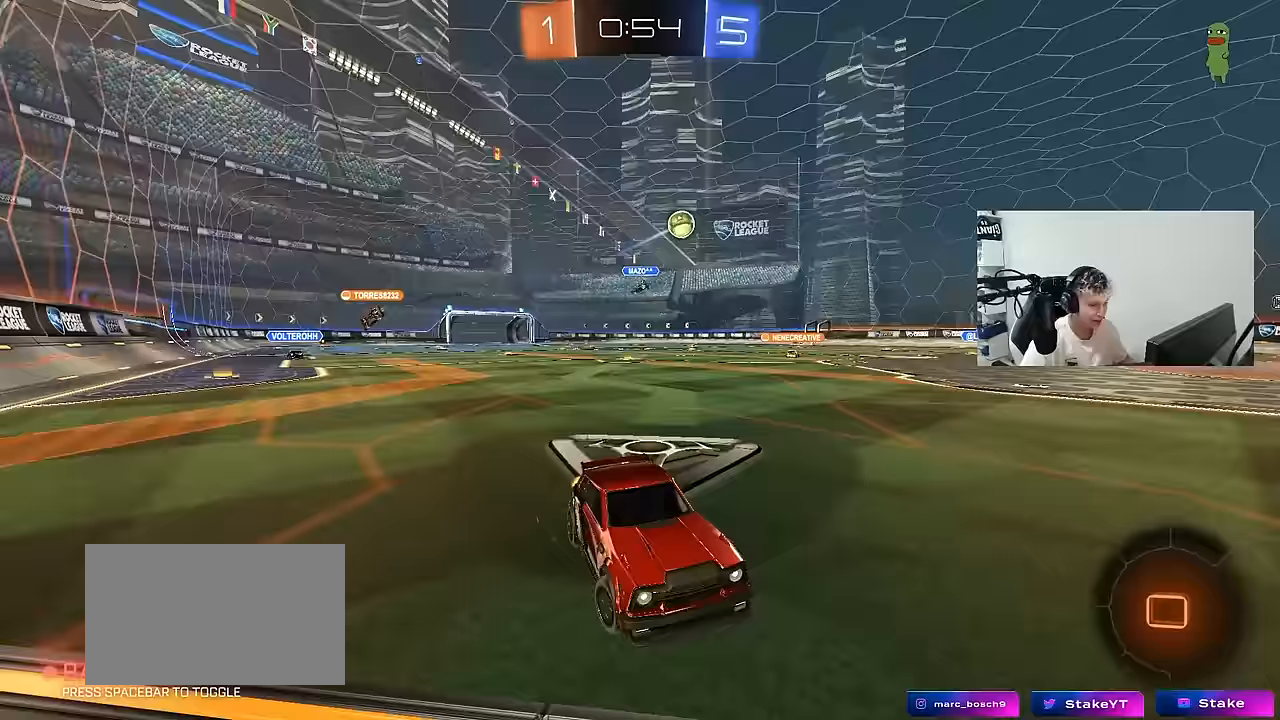
{"keys": ["a", "w"], "mouse": [], "mouse_move": "still", "events": []}
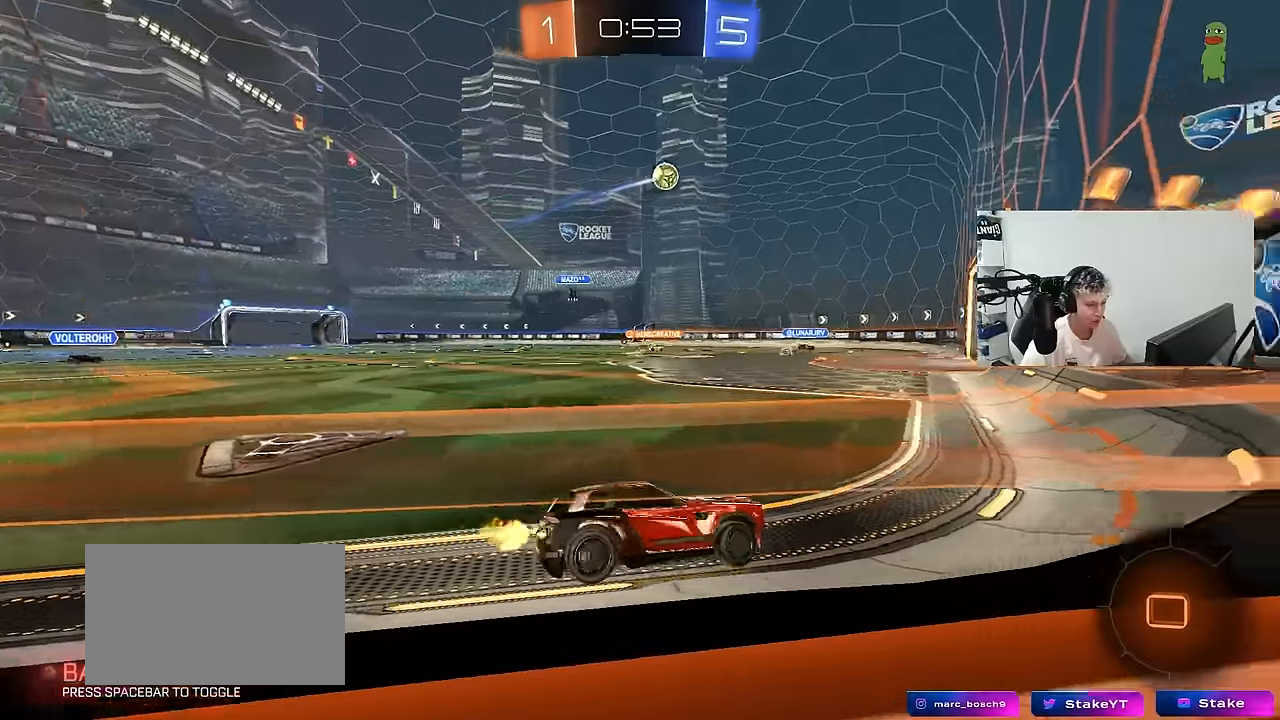
{"keys": ["a", "s", "shift"], "mouse": [], "mouse_move": "still", "events": [[100, "a", "up"], [100, "mouse_right", "down"], [150, "a", "down"], [150, "shift", "down"], [200, "mouse_right", "up"], [233, "mouse_right", "down"], [283, "s", "down"], [283, "w", "up"], [433, "mouse_right", "up"]]}
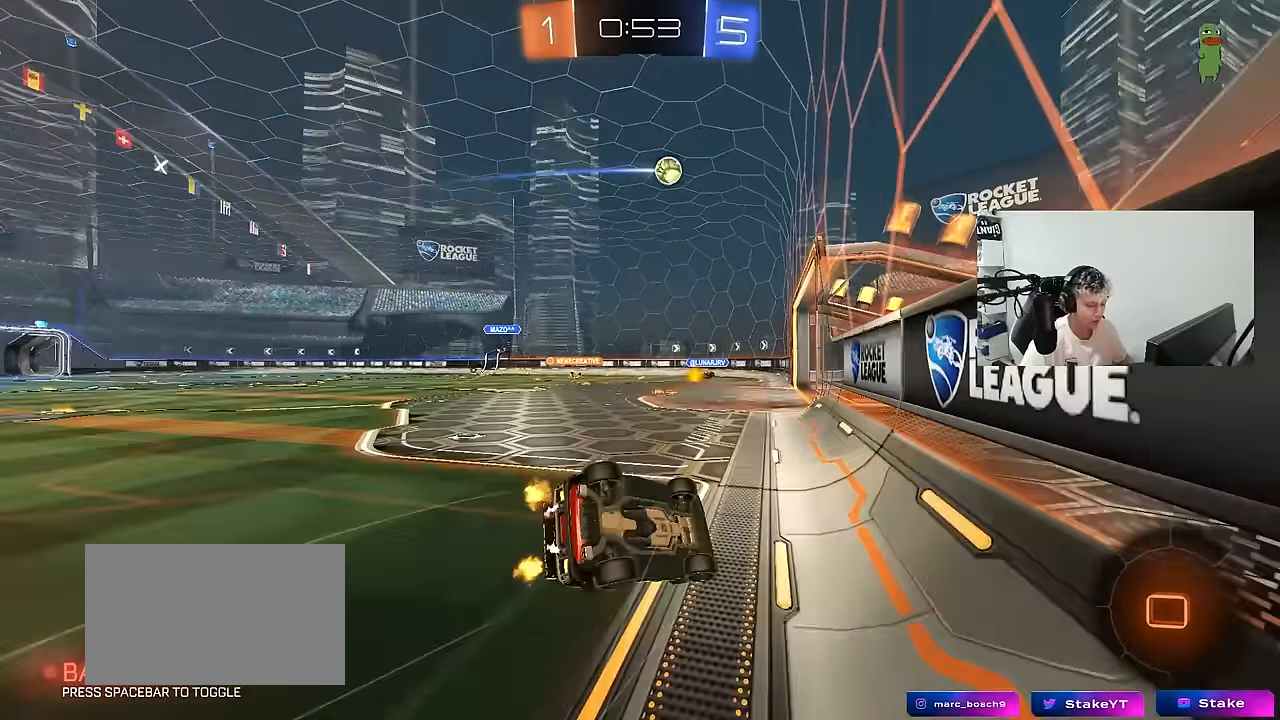
{"keys": ["a"], "mouse": [], "mouse_move": "up", "events": [[217, "s", "up"], [300, "s", "down"], [483, "s", "up"], [483, "shift", "up"]]}
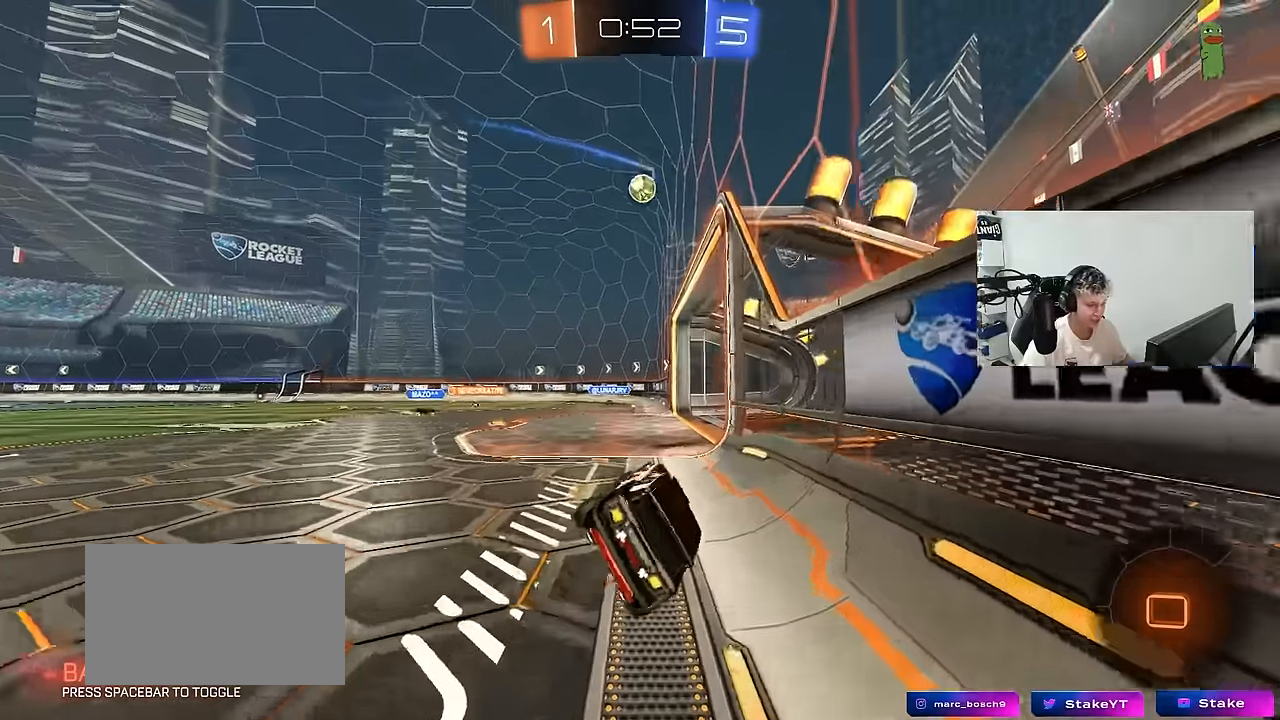
{"keys": ["a", "w"], "mouse": [], "mouse_move": "up", "events": [[83, "a", "up"], [183, "a", "down"], [233, "w", "down"]]}
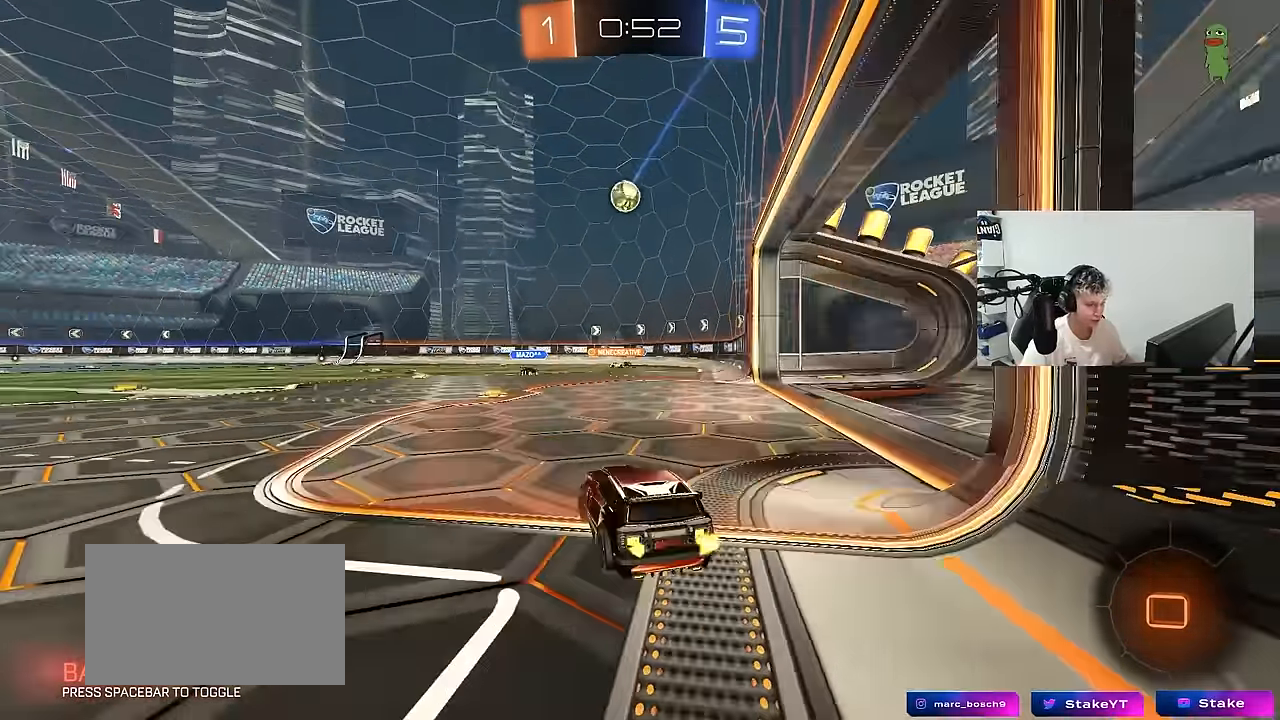
{"keys": ["d"], "mouse": [], "mouse_move": "still", "events": [[50, "a", "up"], [383, "w", "up"], [483, "d", "down"]]}
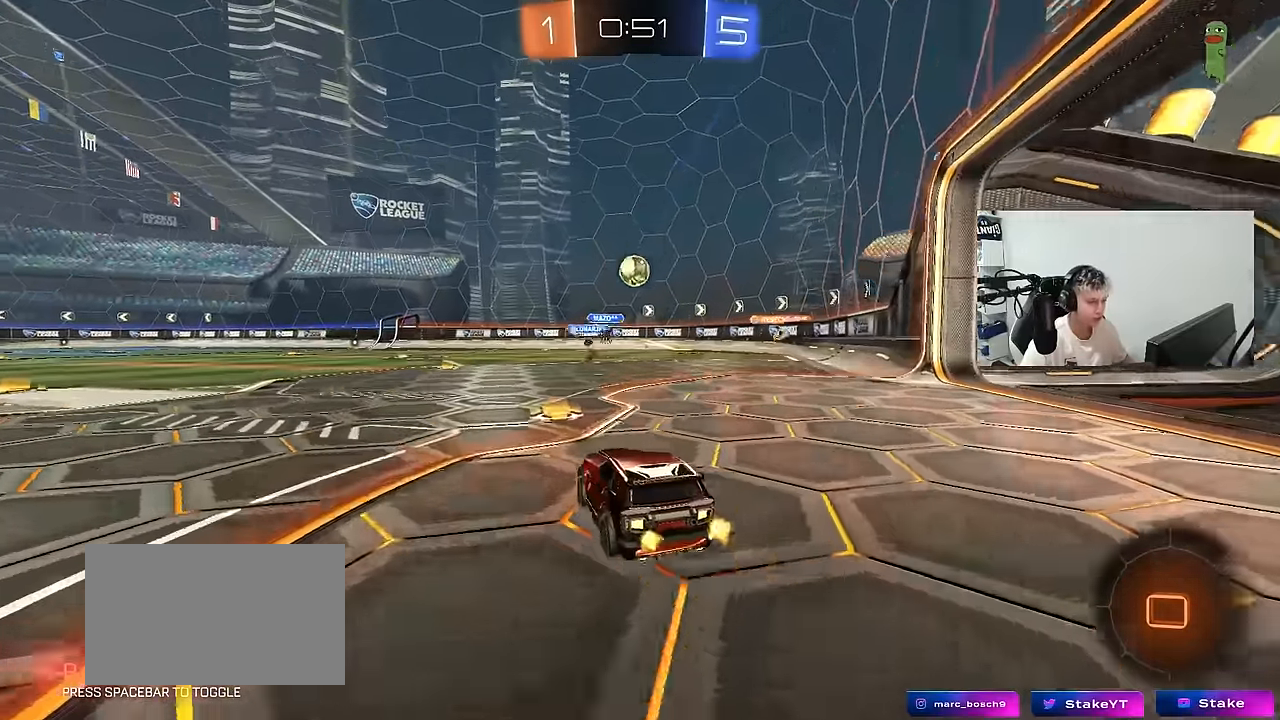
{"keys": ["w"], "mouse": [], "mouse_move": "still", "events": [[117, "d", "up"], [250, "w", "down"]]}
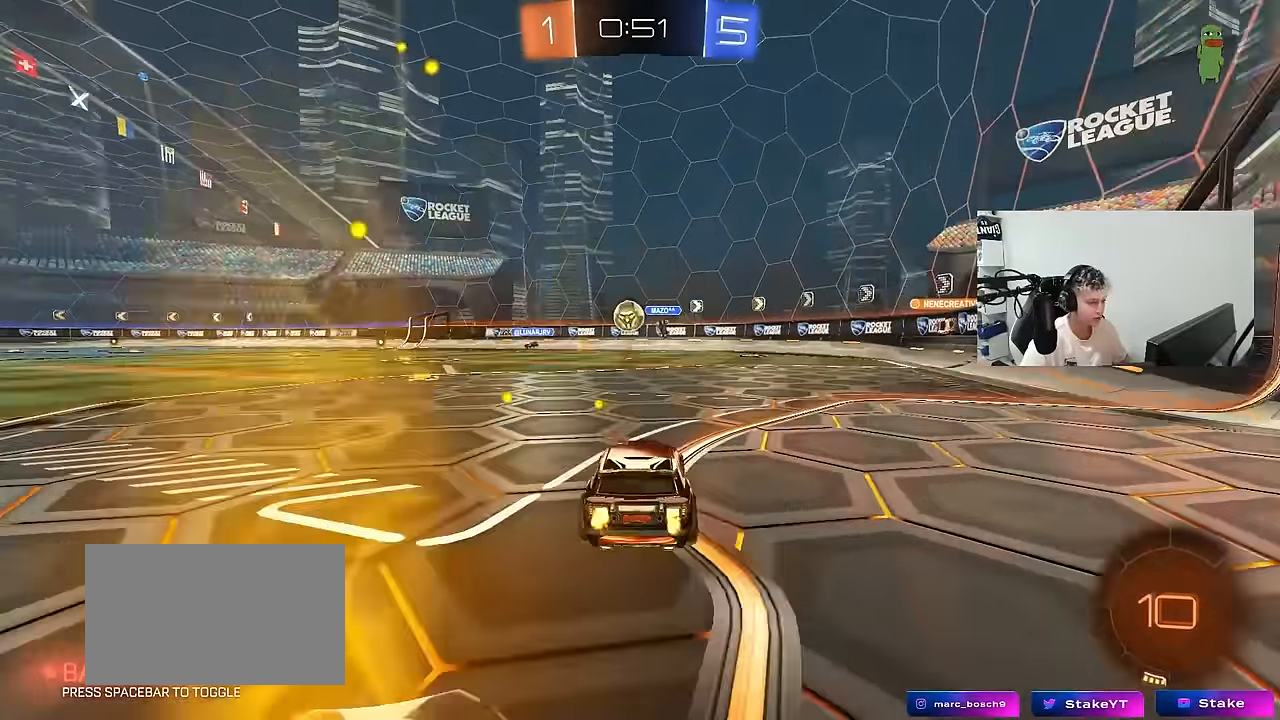
{"keys": ["a", "w"], "mouse": [], "mouse_move": "still", "events": [[33, "a", "down"], [133, "a", "up"], [267, "d", "down"], [367, "a", "down"], [367, "d", "up"]]}
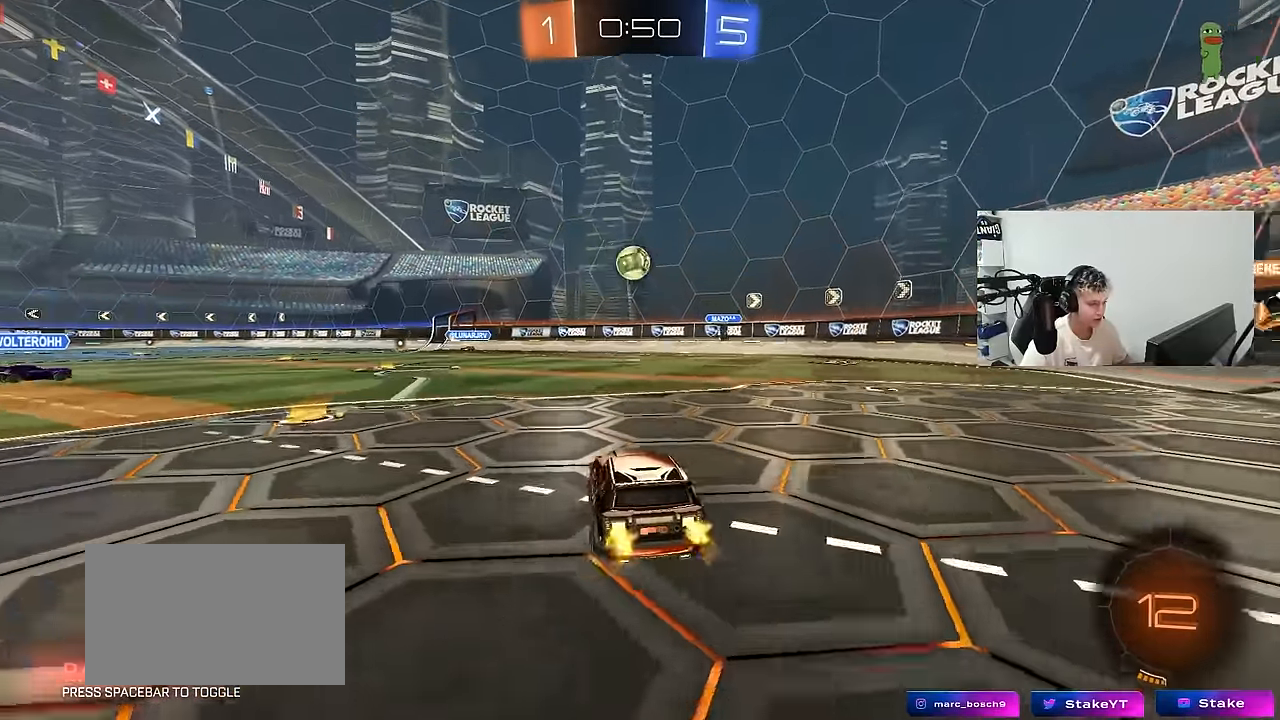
{"keys": [], "mouse": ["left"], "mouse_move": "still", "events": [[17, "a", "up"], [50, "d", "down"], [150, "d", "up"], [150, "mouse_right", "down"], [200, "a", "down"], [233, "mouse_right", "up"], [333, "a", "up"], [333, "w", "up"], [433, "mouse_left", "down"]]}
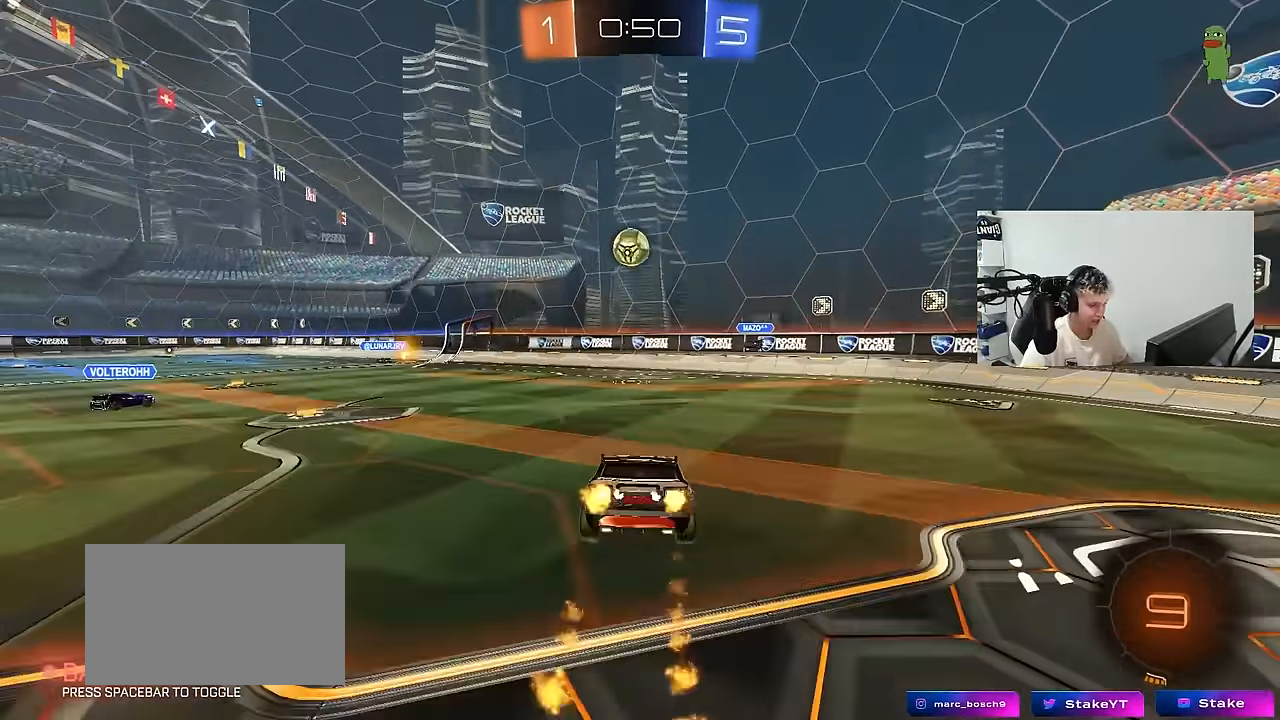
{"keys": [], "mouse": [], "mouse_move": "still", "events": [[17, "d", "down"], [17, "s", "down"], [117, "a", "down"], [117, "d", "up"], [300, "a", "up"], [300, "d", "down"], [300, "mouse_left", "up"], [350, "s", "up"], [400, "d", "up"]]}
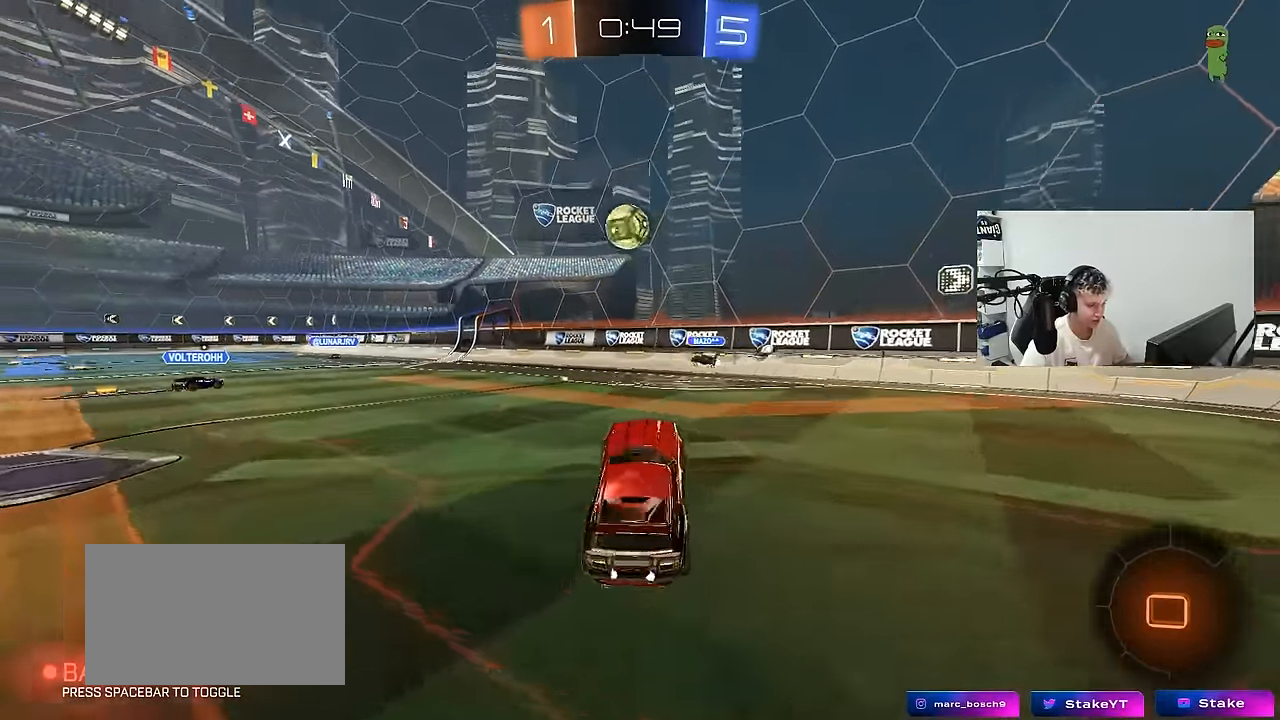
{"keys": ["w"], "mouse": [], "mouse_move": "still", "events": [[33, "w", "down"], [133, "mouse_left", "down"], [133, "mouse_right", "down"], [317, "mouse_left", "up"], [317, "mouse_right", "up"], [367, "a", "down"], [500, "a", "up"]]}
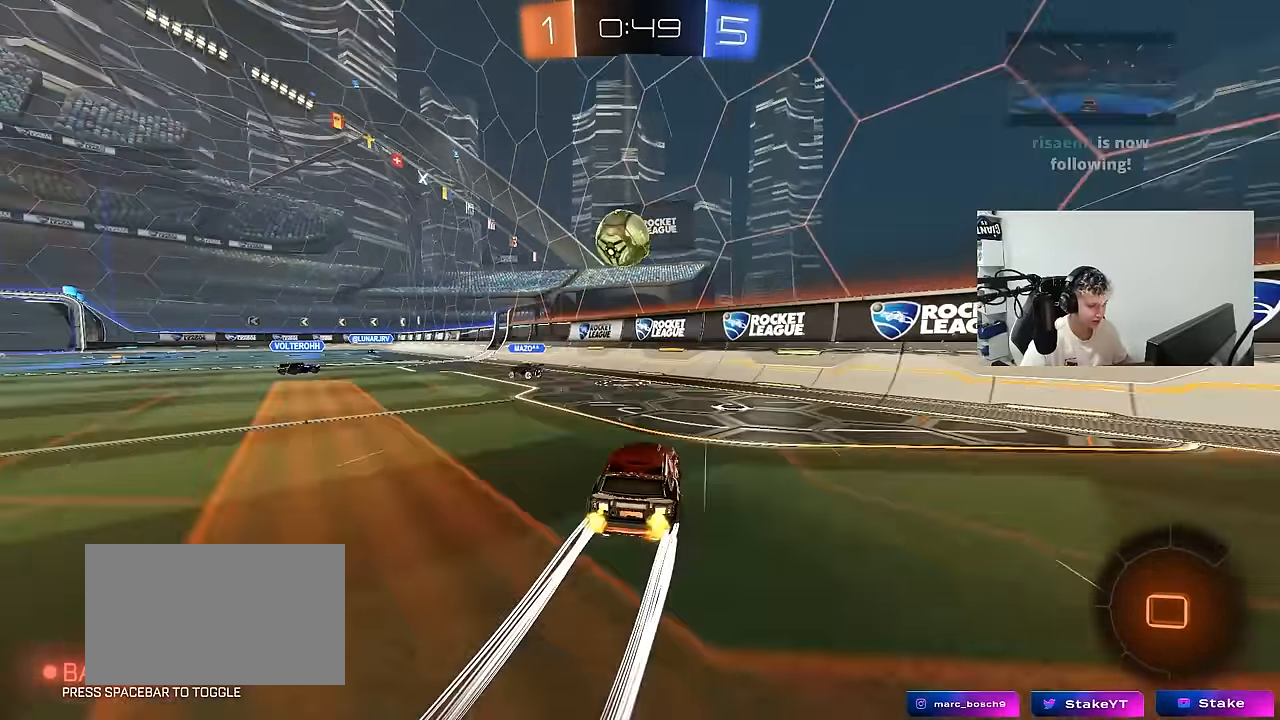
{"keys": [], "mouse": ["left"], "mouse_move": "still", "events": [[100, "a", "down"], [200, "mouse_left", "down"], [200, "w", "up"], [283, "mouse_right", "down"], [333, "shift", "down"], [383, "a", "up"], [433, "mouse_right", "up"], [433, "shift", "up"]]}
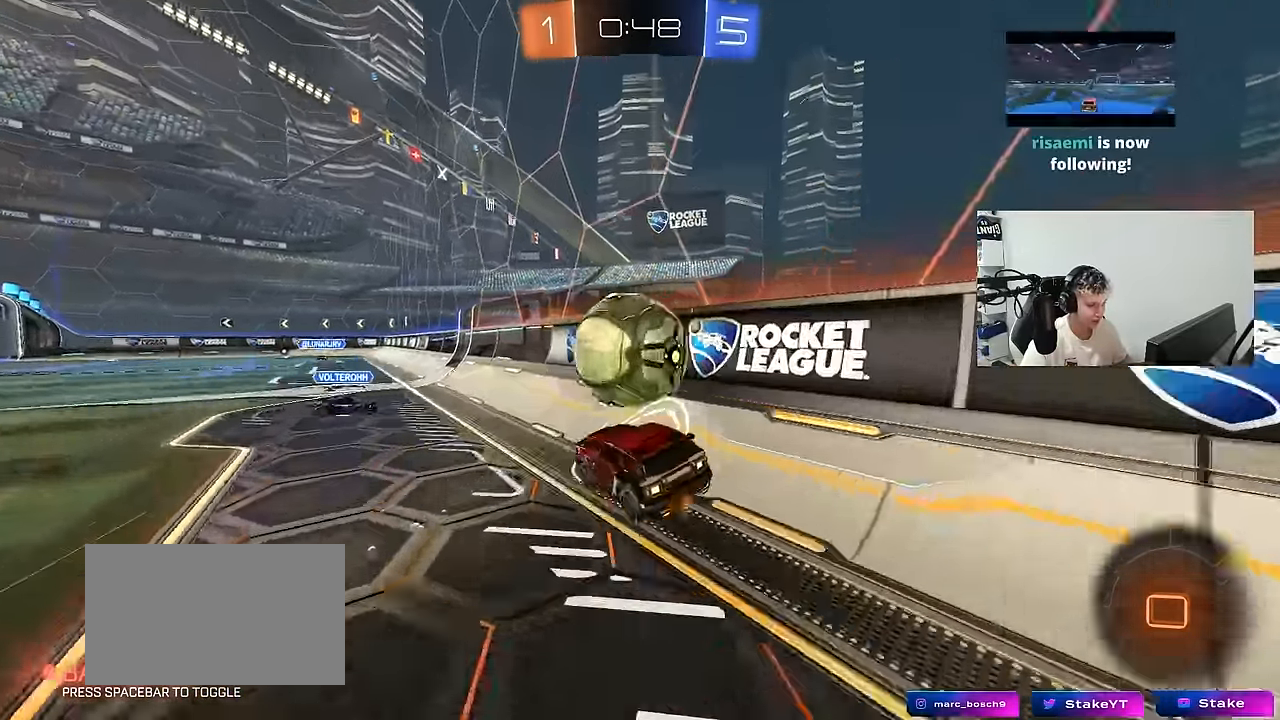
{"keys": ["a", "w"], "mouse": [], "mouse_move": "still", "events": [[17, "mouse_right", "down"], [167, "d", "down"], [167, "mouse_left", "up"], [167, "mouse_right", "up"], [250, "w", "down"], [300, "a", "down"], [300, "d", "up"]]}
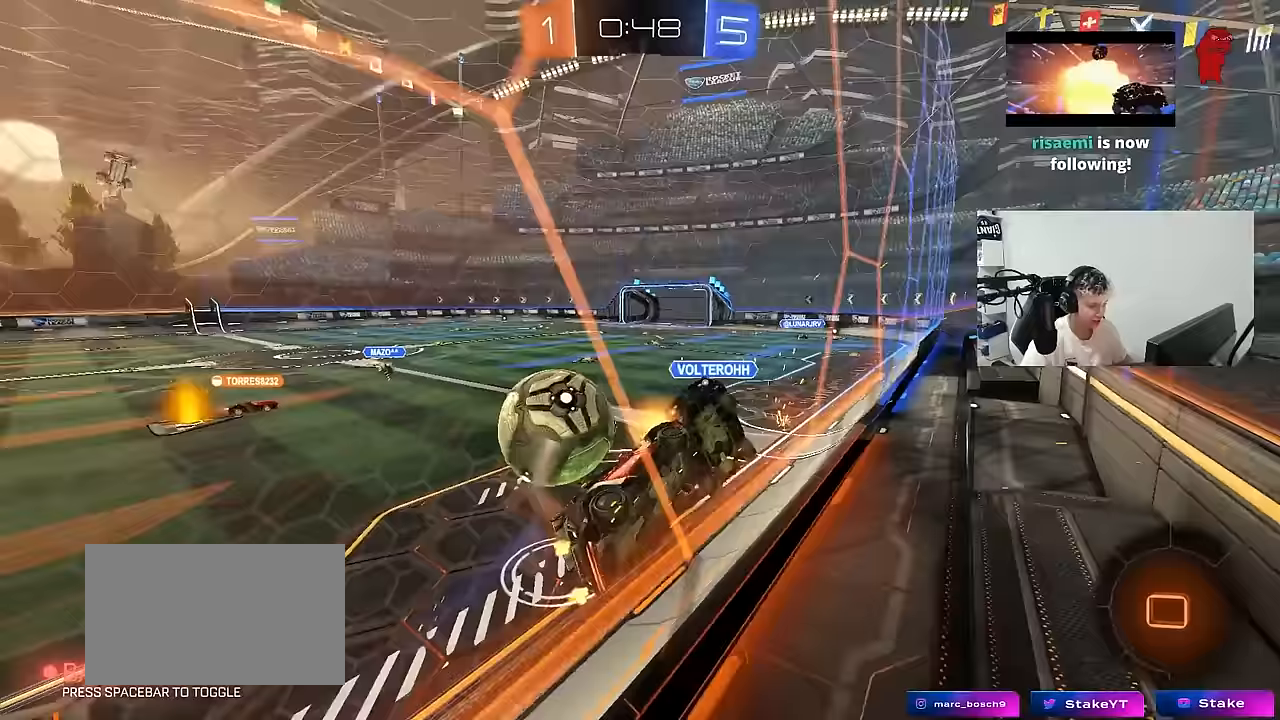
{"keys": ["s"], "mouse": ["right"], "mouse_move": "down-left", "events": [[267, "a", "up"], [317, "d", "down"], [417, "d", "up"], [417, "mouse_right", "down"], [417, "w", "up"], [467, "s", "down"]]}
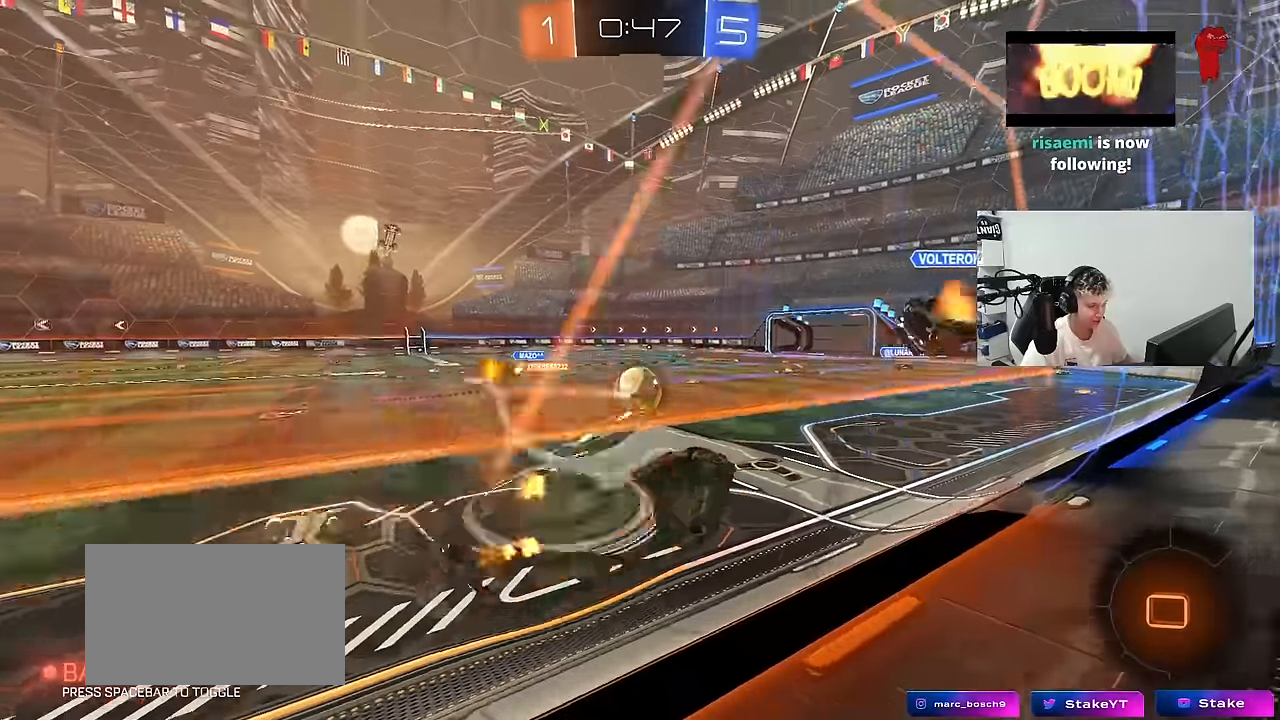
{"keys": ["w"], "mouse": ["right"], "mouse_move": "still", "events": [[17, "d", "down"], [17, "shift", "down"], [150, "mouse_right", "up"], [233, "d", "up"], [233, "s", "up"], [283, "shift", "up"], [333, "w", "down"], [383, "mouse_right", "down"]]}
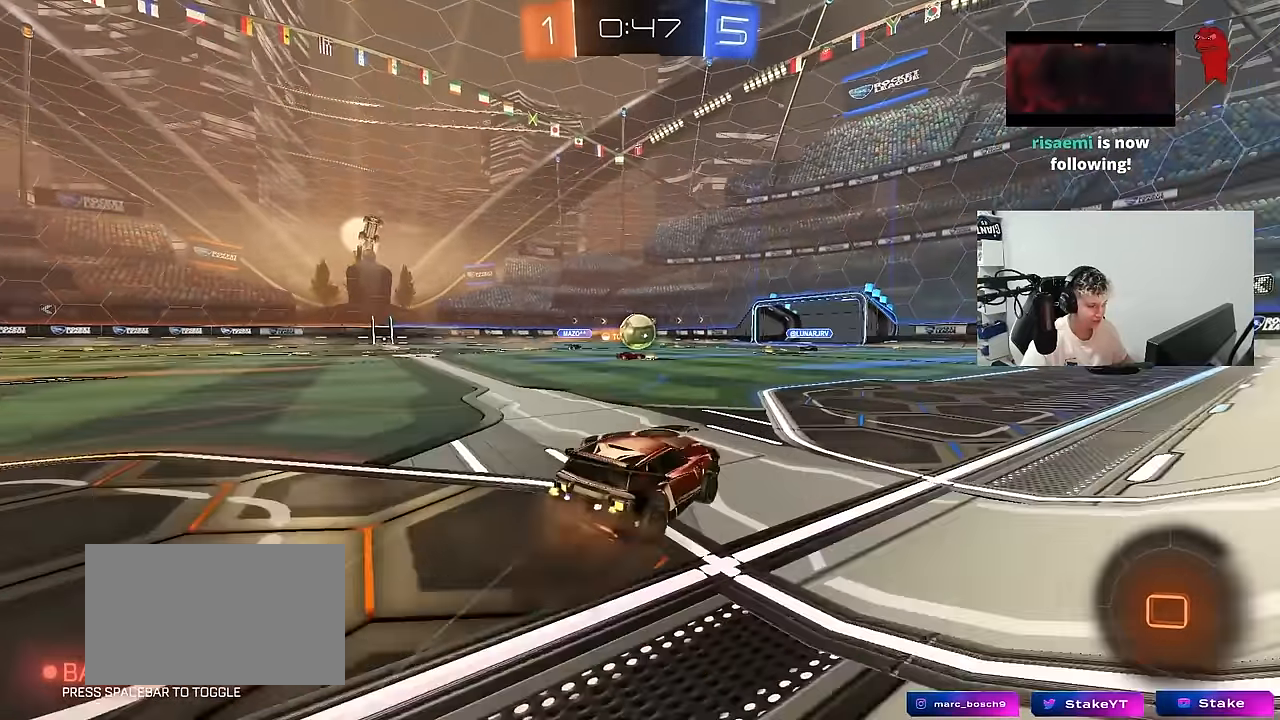
{"keys": ["w"], "mouse": [], "mouse_move": "still", "events": [[67, "mouse_right", "up"], [117, "a", "down"], [450, "a", "up"]]}
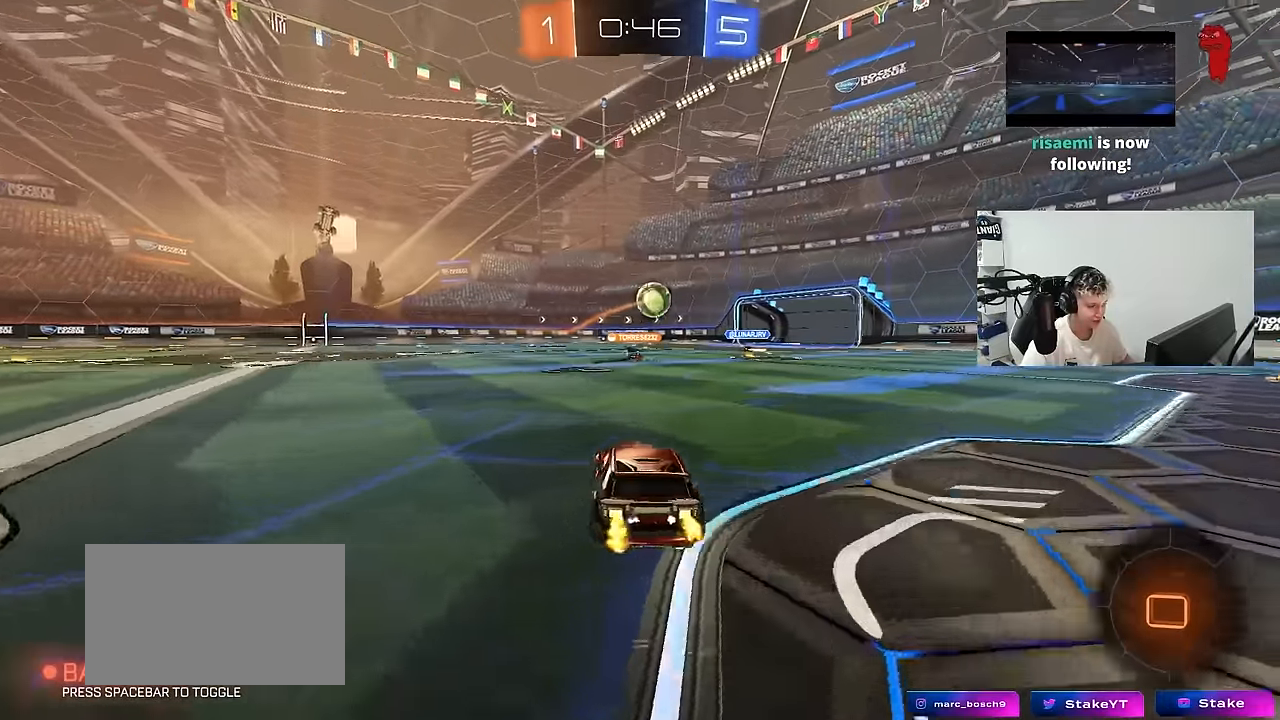
{"keys": ["w"], "mouse": [], "mouse_move": "still", "events": [[317, "d", "down"], [467, "d", "up"]]}
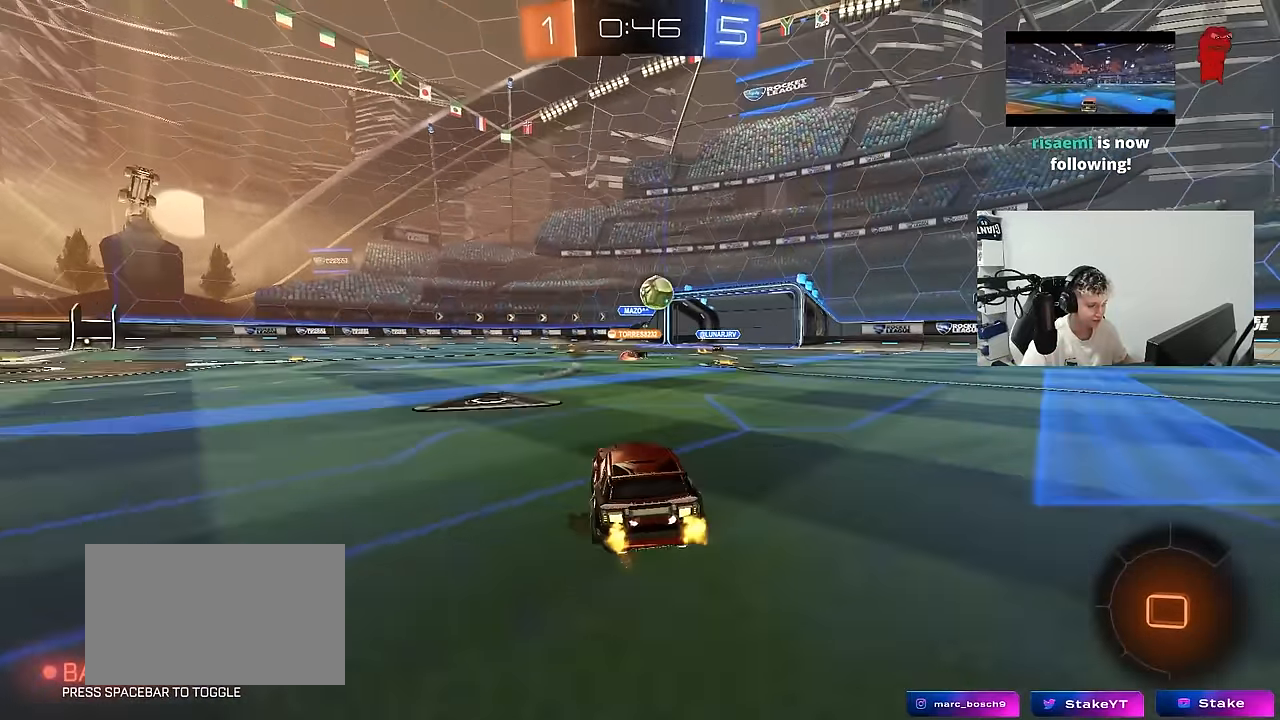
{"keys": ["w"], "mouse": [], "mouse_move": "still", "events": [[100, "d", "down"], [283, "d", "up"]]}
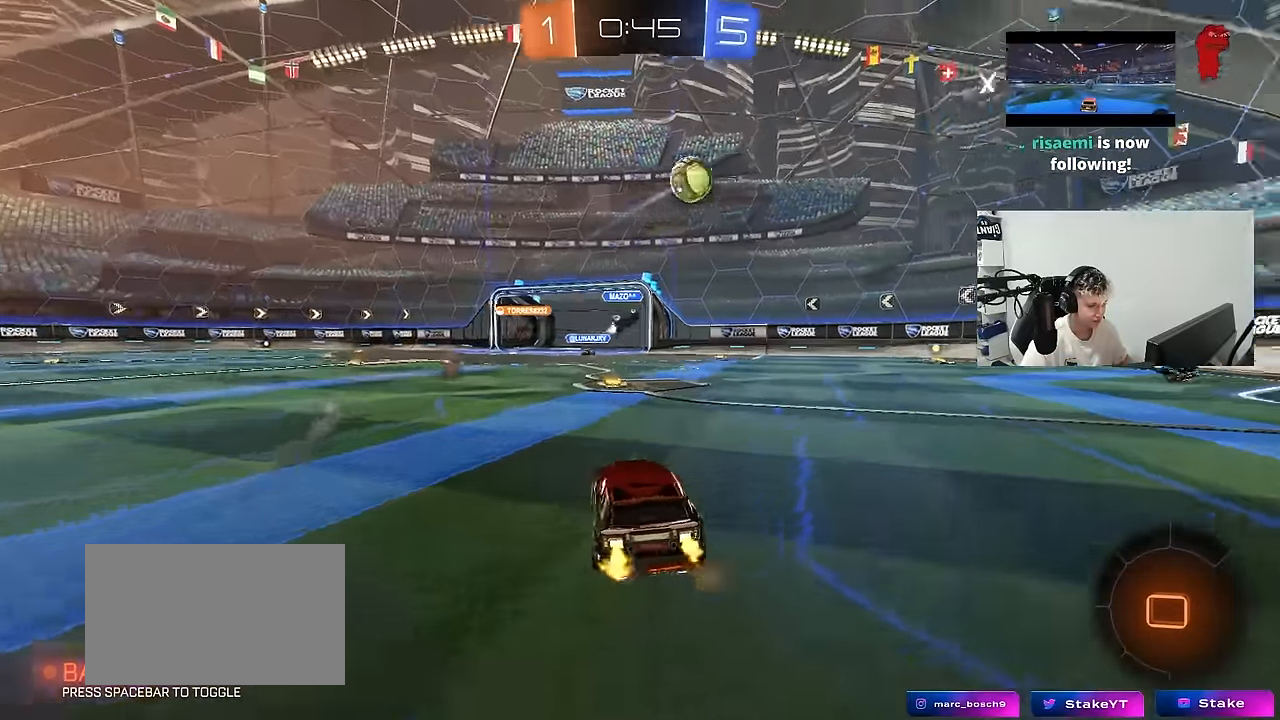
{"keys": ["a", "space", "w"], "mouse": ["left"], "mouse_move": "still", "events": [[117, "d", "down"], [217, "d", "up"], [250, "a", "down"], [400, "mouse_left", "down"], [400, "shift", "down"], [400, "space", "down"], [450, "shift", "up"]]}
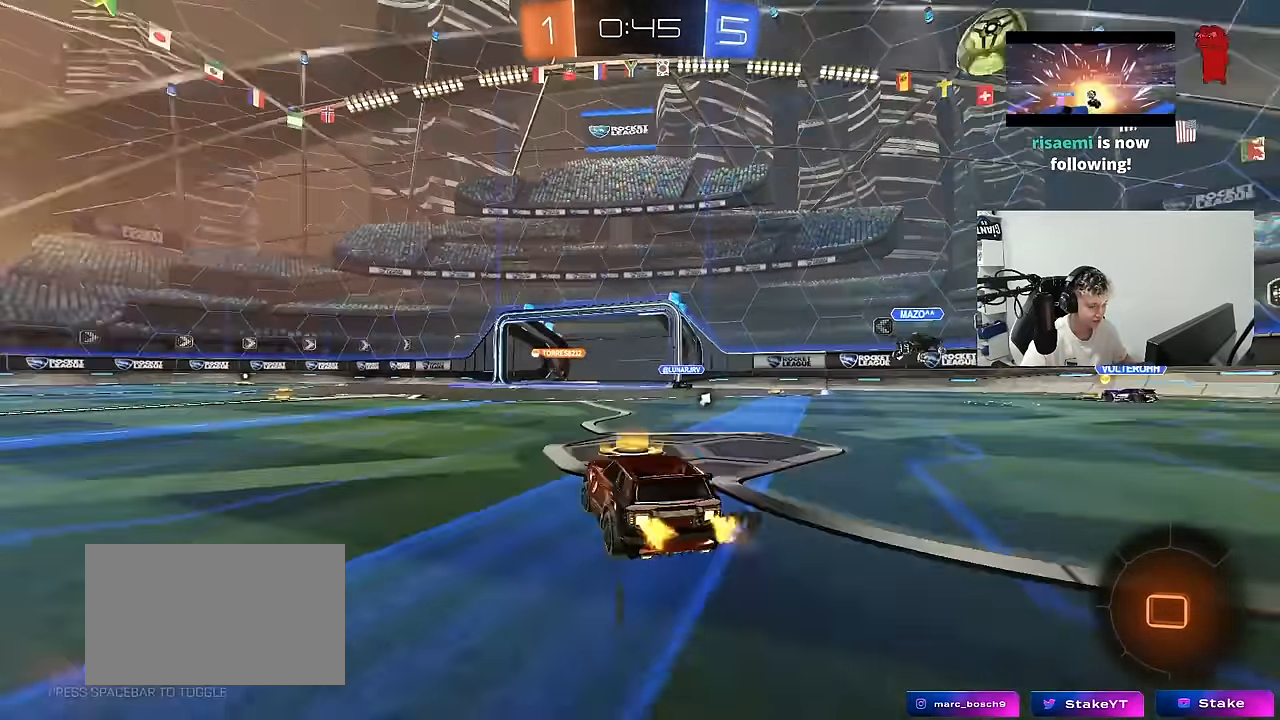
{"keys": ["a", "shift", "w"], "mouse": ["left", "right"], "mouse_move": "down", "events": [[83, "space", "up"], [417, "a", "up"], [467, "mouse_right", "down"], [500, "a", "down"], [500, "shift", "down"]]}
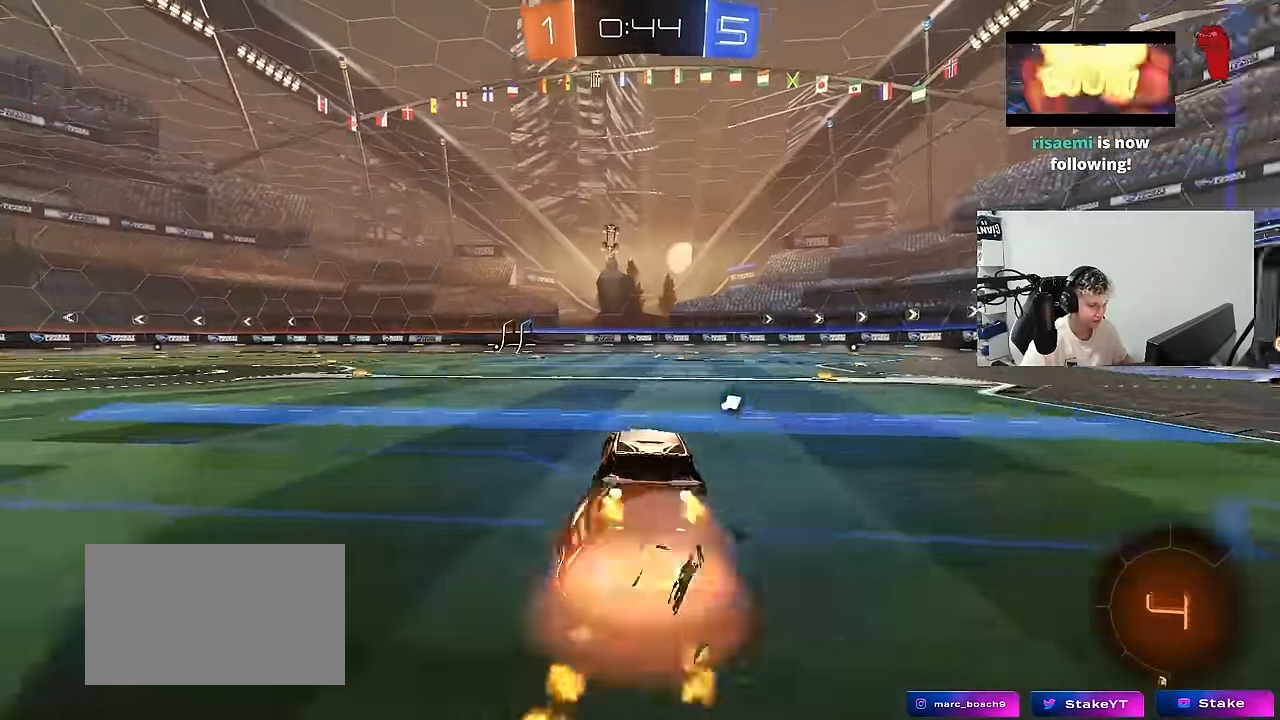
{"keys": ["a", "s", "shift"], "mouse": [], "mouse_move": "up", "events": [[50, "mouse_right", "up"], [100, "mouse_right", "down"], [150, "s", "down"], [150, "w", "up"], [233, "mouse_right", "up"], [283, "space", "down"], [383, "mouse_left", "up"], [433, "space", "up"]]}
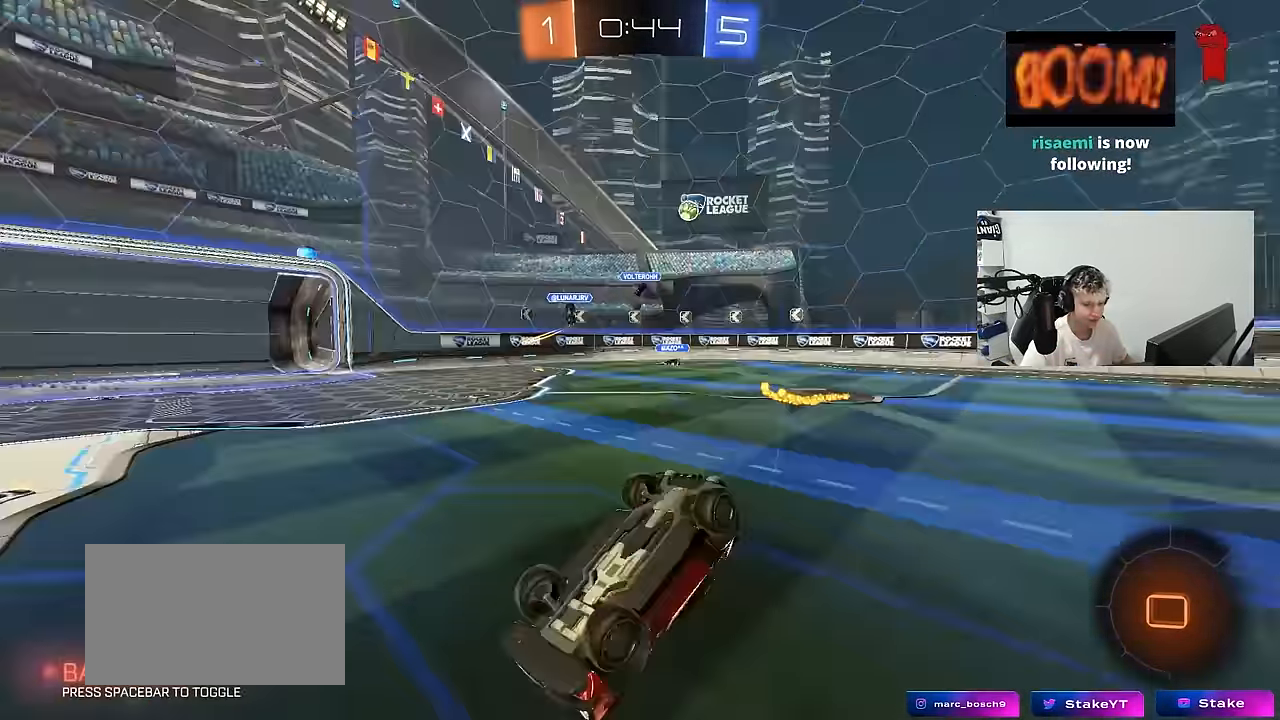
{"keys": [], "mouse": ["left"], "mouse_move": "up-right", "events": [[17, "s", "up"], [117, "s", "down"], [350, "shift", "up"], [450, "mouse_left", "down"], [450, "s", "up"], [483, "a", "up"]]}
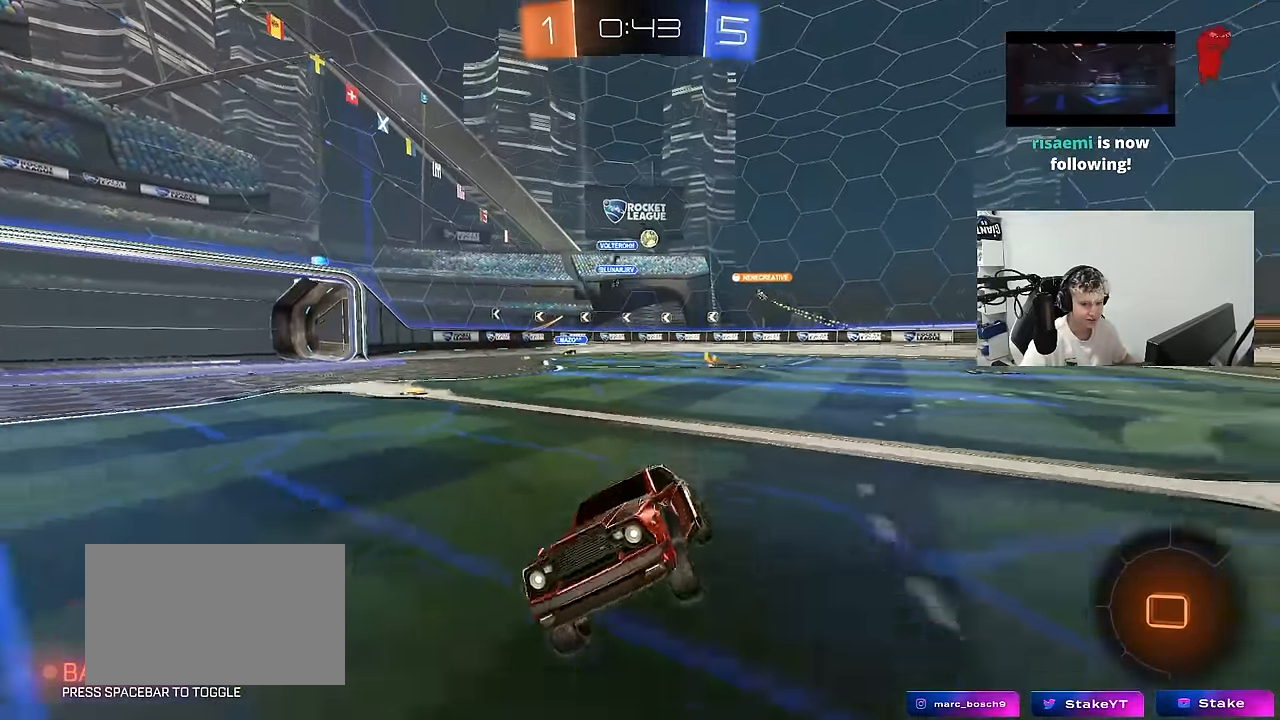
{"keys": ["w"], "mouse": ["left"], "mouse_move": "up", "events": [[133, "w", "down"], [183, "space", "down"], [367, "space", "up"]]}
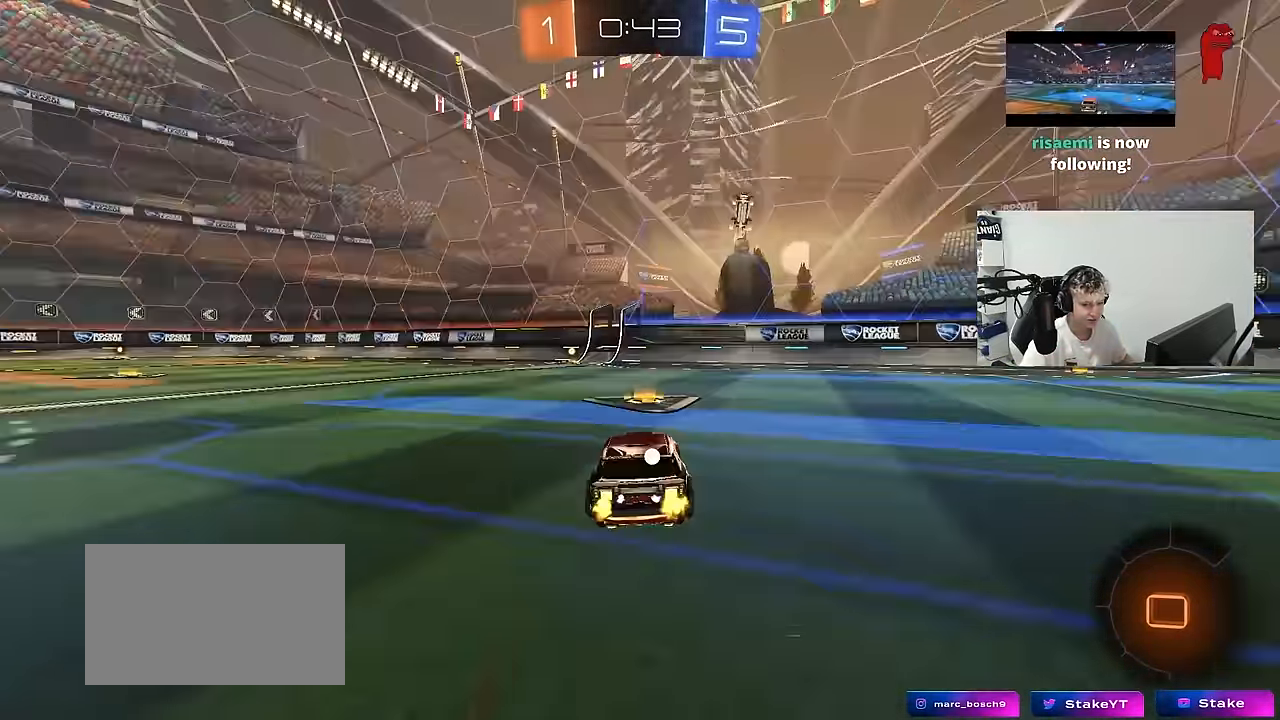
{"keys": ["w"], "mouse": ["left"], "mouse_move": "still", "events": [[50, "a", "down"], [250, "a", "up"], [383, "d", "down"], [467, "d", "up"]]}
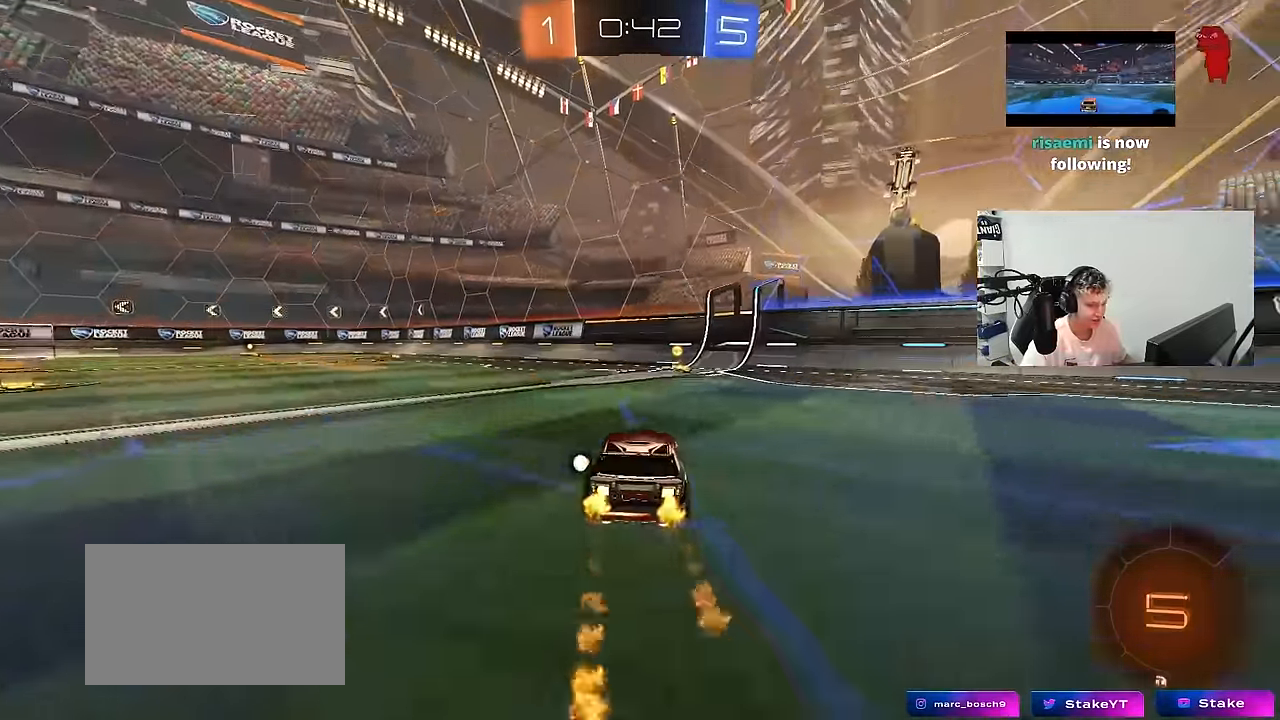
{"keys": ["a", "w"], "mouse": ["left"], "mouse_move": "still", "events": [[117, "d", "down"], [167, "space", "down"], [250, "d", "up"], [300, "a", "down"], [300, "shift", "down"], [300, "space", "up"], [450, "shift", "up"]]}
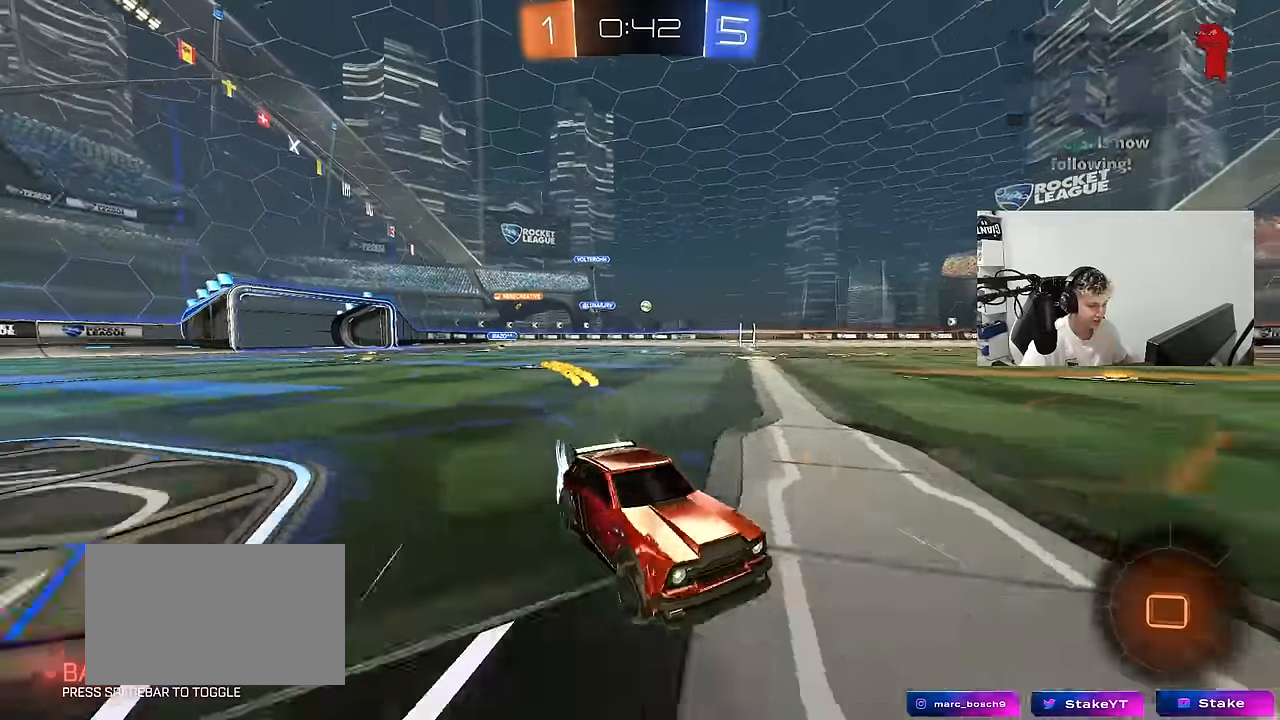
{"keys": ["a", "w"], "mouse": ["left"], "mouse_move": "still", "events": []}
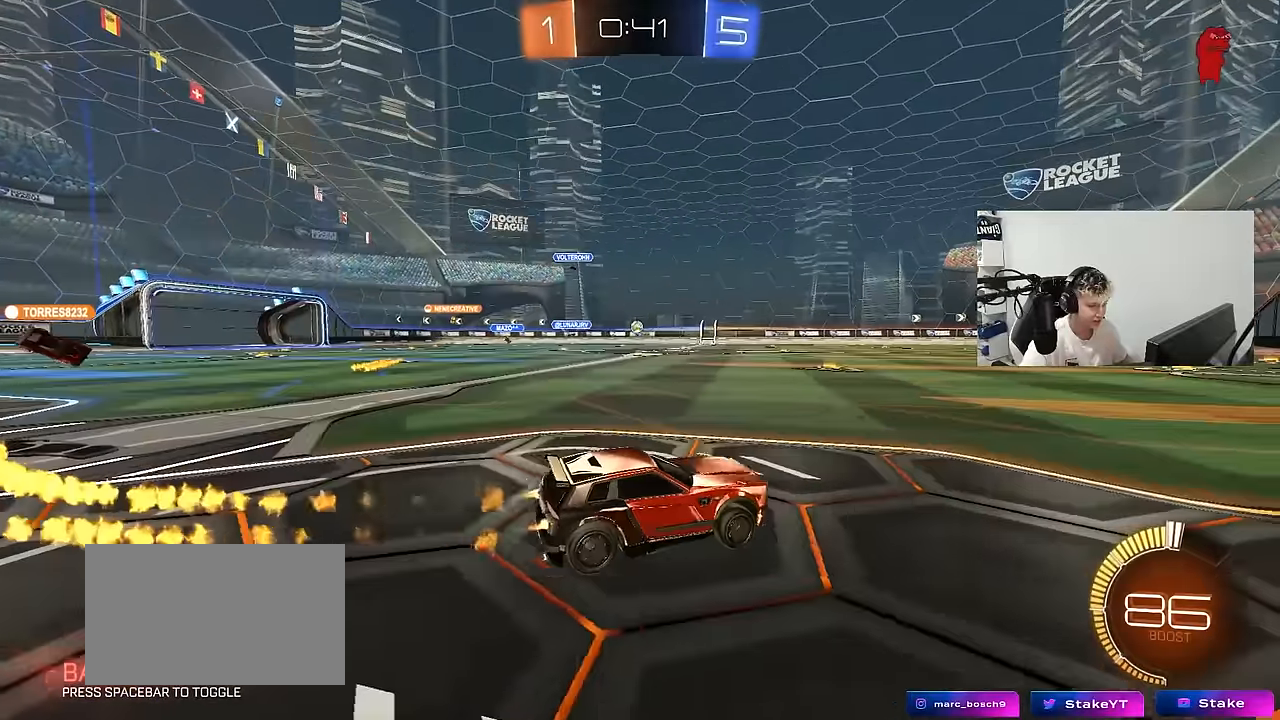
{"keys": ["w"], "mouse": [], "mouse_move": "still", "events": [[50, "a", "up"], [333, "a", "down"], [333, "mouse_left", "up"], [483, "a", "up"]]}
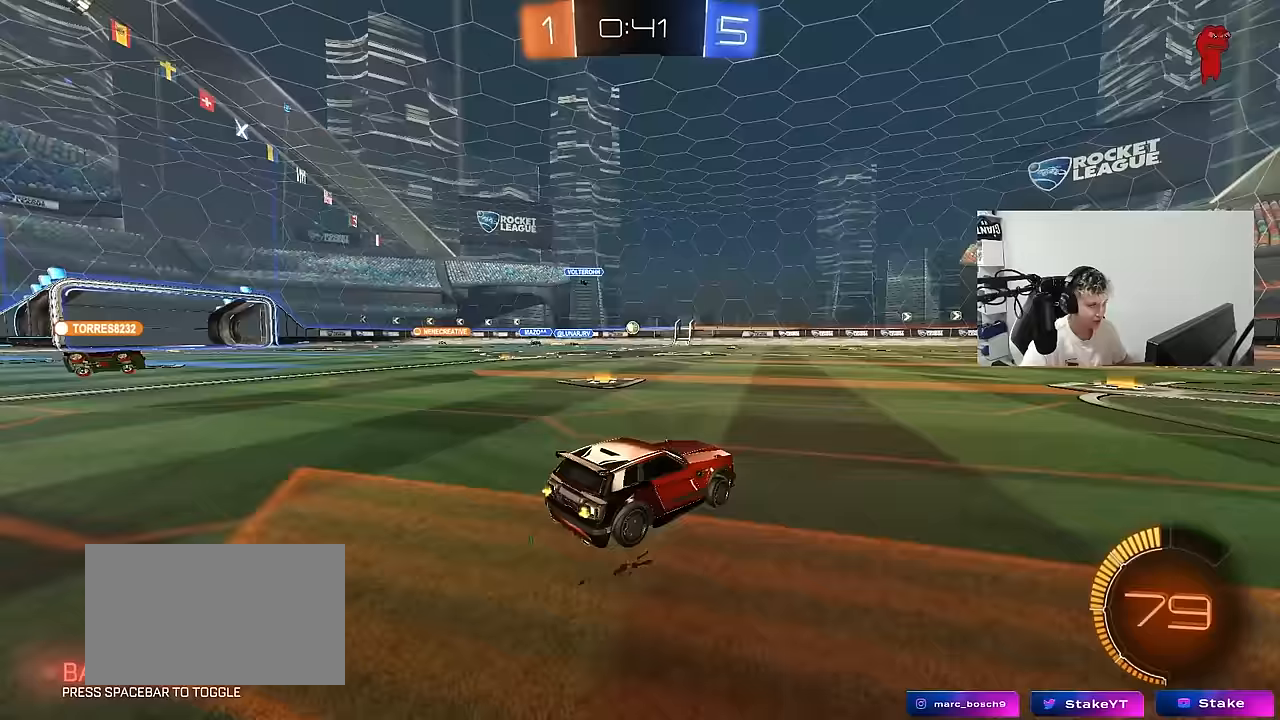
{"keys": ["w"], "mouse": [], "mouse_move": "still", "events": [[117, "d", "down"], [250, "d", "up"]]}
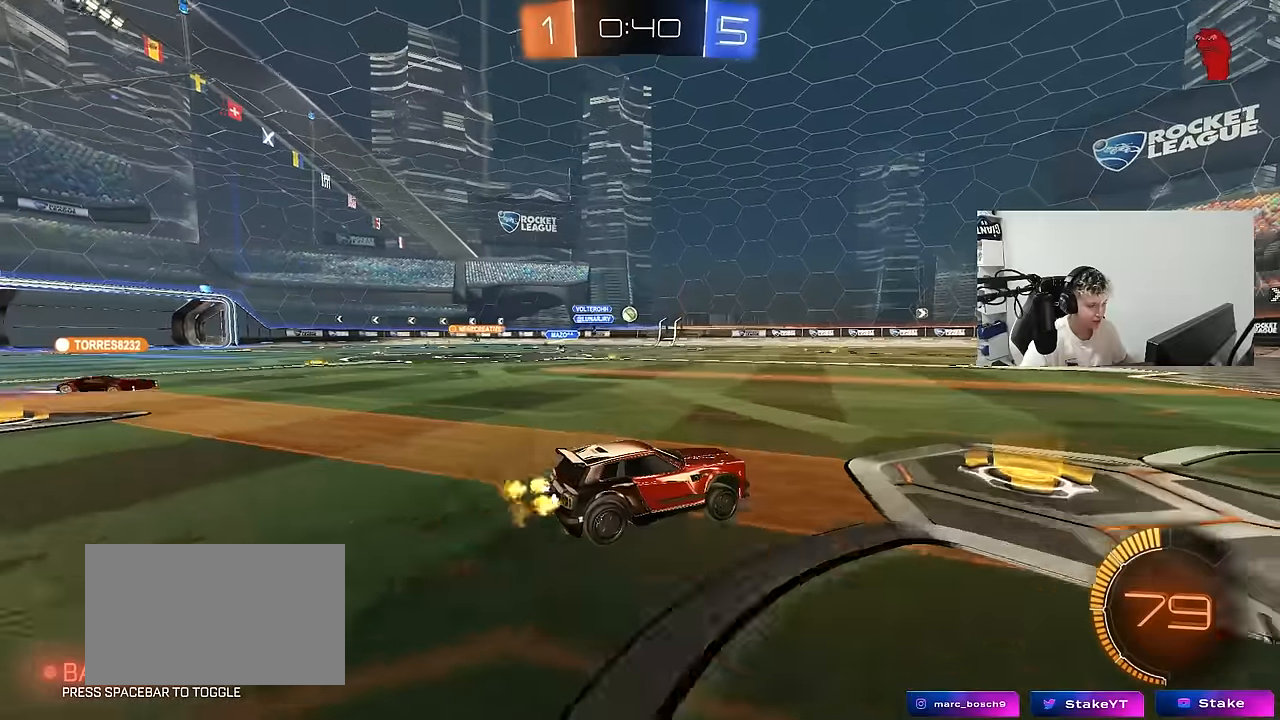
{"keys": ["w"], "mouse": [], "mouse_move": "still", "events": [[183, "d", "down"], [283, "d", "up"], [283, "mouse_left", "down"], [467, "mouse_left", "up"]]}